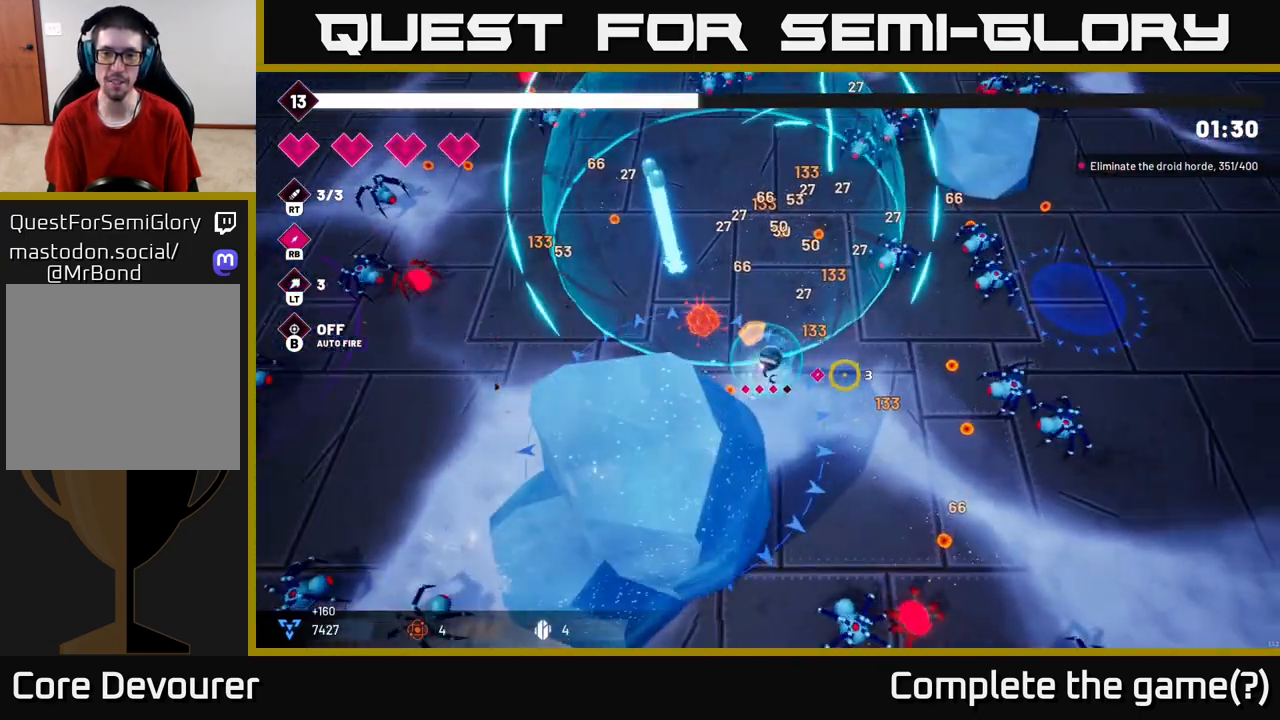
Gameplay with a controller (Xbox layout); each line is a JSON object with the inputs held at the frame after it. "events" lists button and stick changes between this image and that frame as [ms after this image, input, new state], when the widget could be followed in between.
{"buttons": [], "left_stick": "down-right", "right_stick": "up-right", "events": [[283, "R2", "down"], [317, "right_stick", "up-right"], [333, "left_stick", "up-right"], [500, "R2", "up"], [500, "left_stick", "down-right"]]}
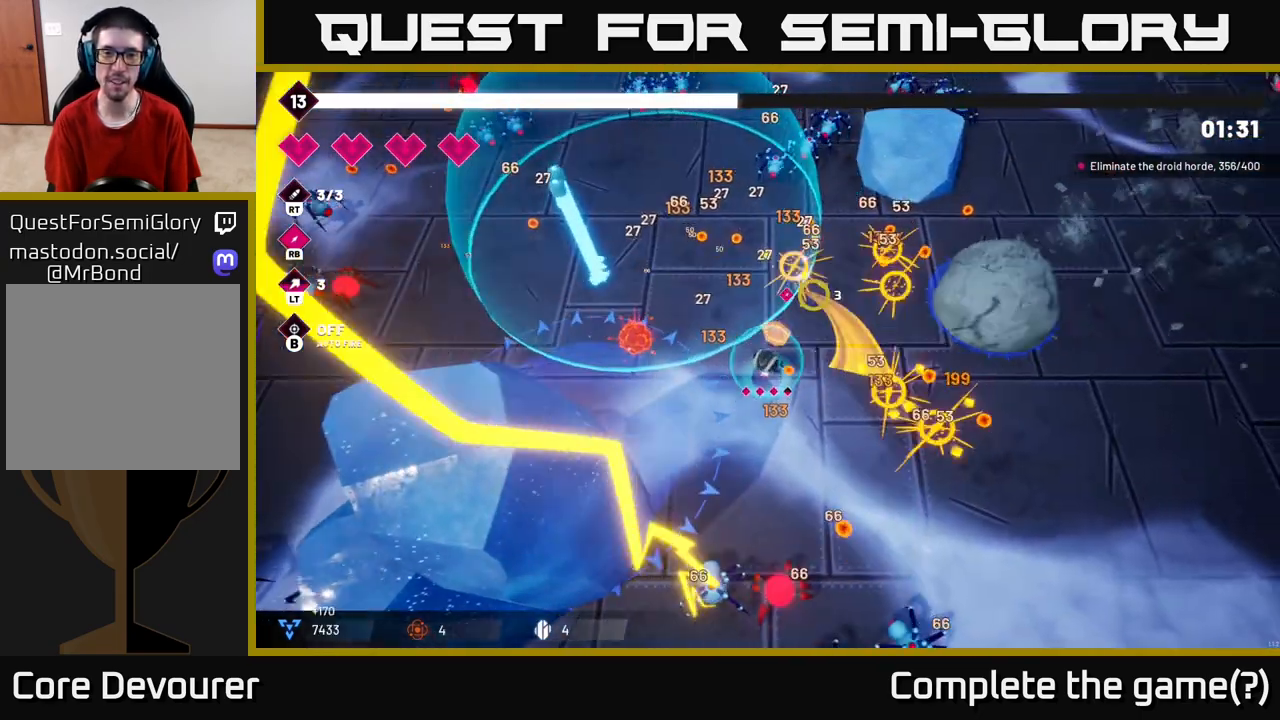
{"buttons": [], "left_stick": "up-right", "right_stick": "right", "events": [[83, "right_stick", "right"], [117, "left_stick", "down-left"], [300, "left_stick", "down-right"], [350, "left_stick", "right"], [467, "left_stick", "up-right"]]}
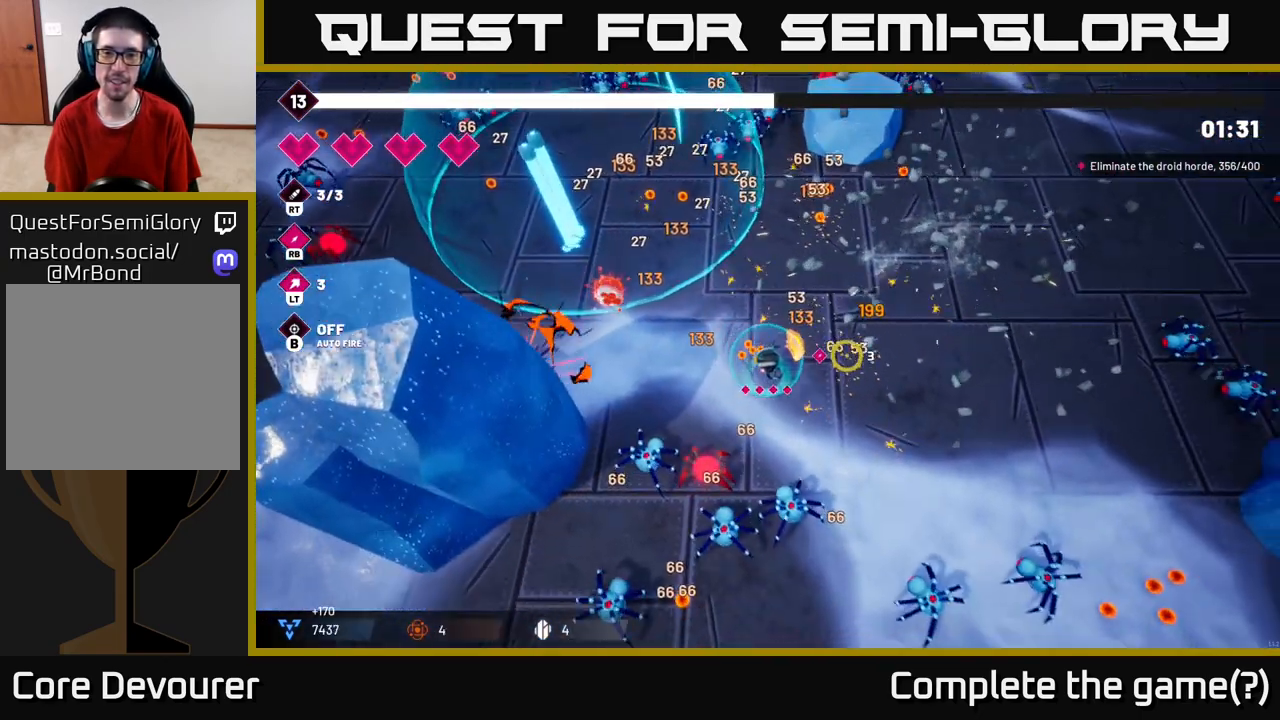
{"buttons": ["R2"], "left_stick": "right", "right_stick": "down", "events": [[67, "L2", "down"], [200, "L2", "up"], [367, "left_stick", "right"], [367, "right_stick", "down-right"], [467, "R2", "down"], [483, "right_stick", "down"]]}
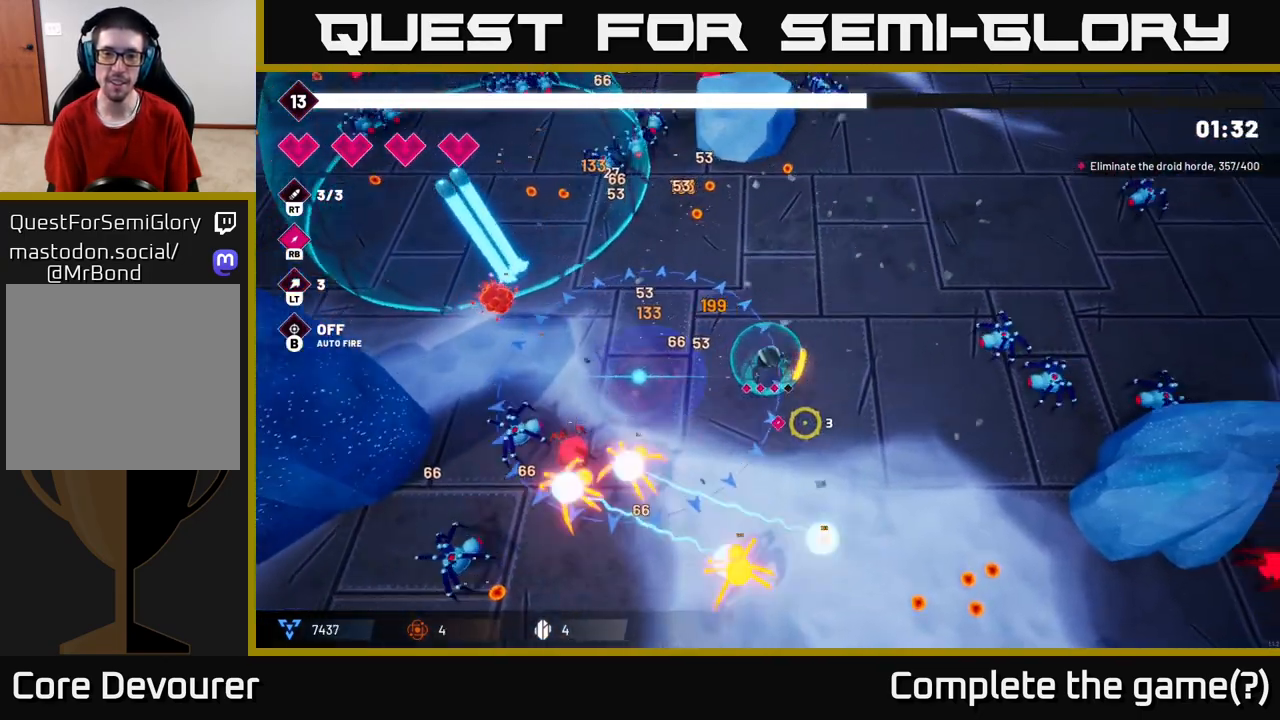
{"buttons": [], "left_stick": "down", "right_stick": "down-left", "events": [[83, "right_stick", "down-left"], [183, "left_stick", "up"], [217, "R2", "up"], [283, "left_stick", "left"], [283, "right_stick", "down"], [400, "right_stick", "down-left"], [417, "left_stick", "down"]]}
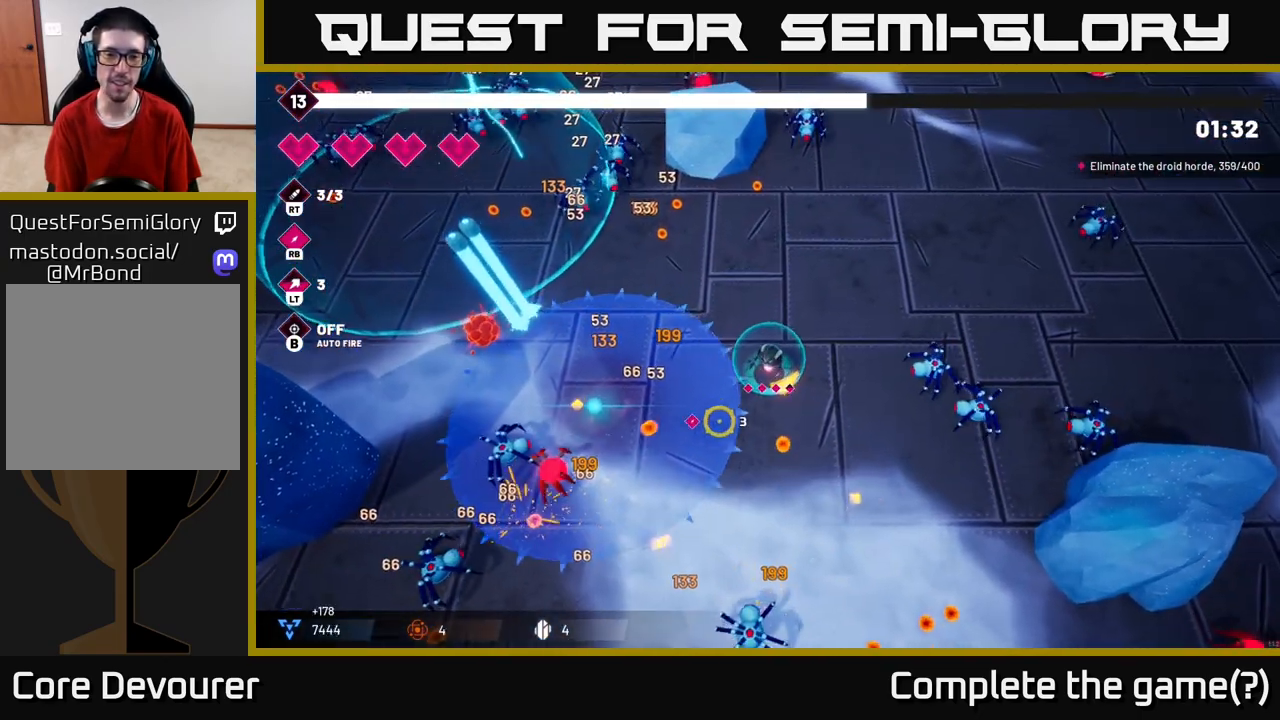
{"buttons": ["R2"], "left_stick": "right", "right_stick": "down-left", "events": [[83, "left_stick", "down-left"], [417, "R2", "down"], [433, "left_stick", "down-right"], [500, "left_stick", "right"]]}
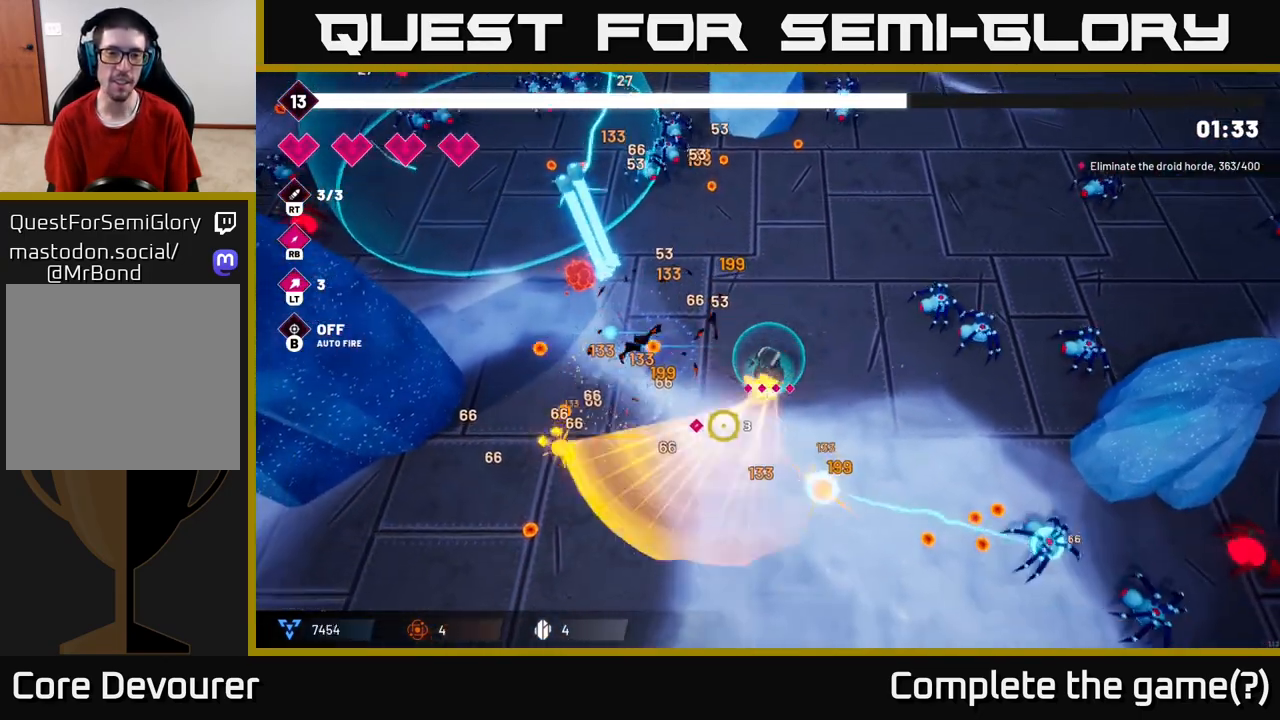
{"buttons": [], "left_stick": "down-right", "right_stick": "down-right", "events": [[33, "right_stick", "down"], [67, "R2", "up"], [117, "left_stick", "up-right"], [167, "right_stick", "down-right"], [350, "left_stick", "down-right"]]}
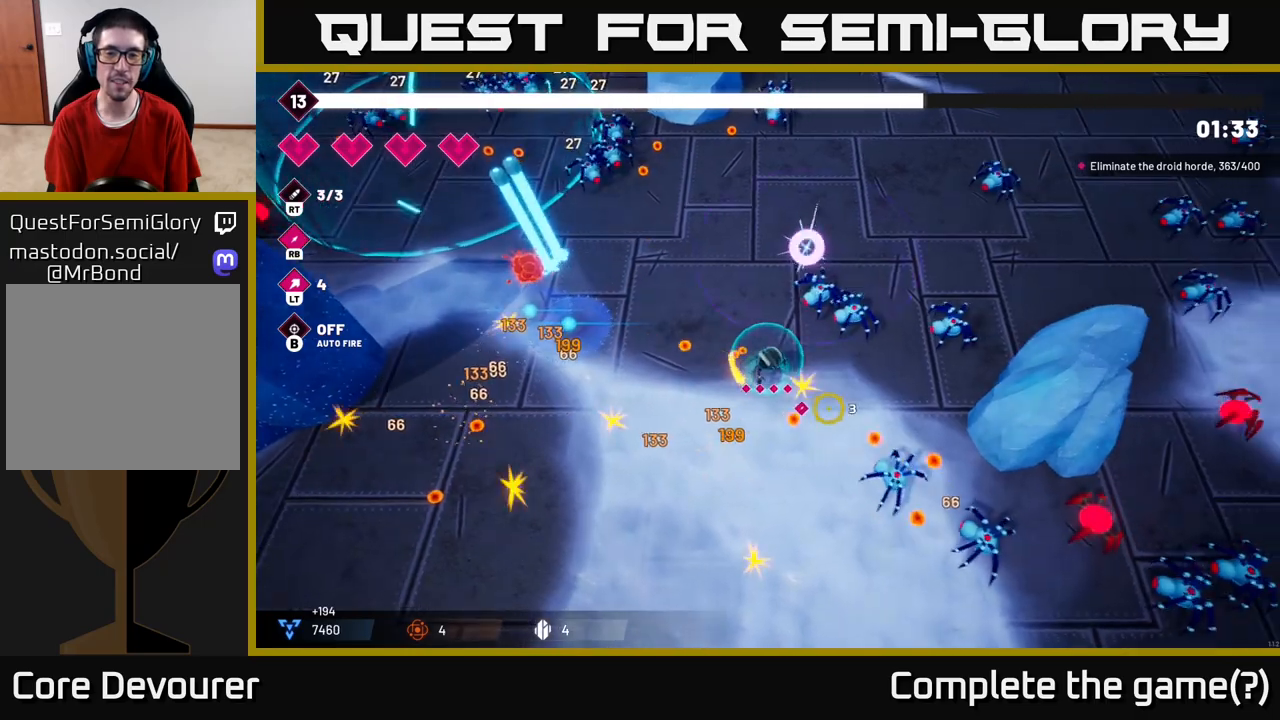
{"buttons": [], "left_stick": "down", "right_stick": "right", "events": [[67, "right_stick", "up-right"], [100, "R2", "down"], [117, "left_stick", "down-left"], [267, "right_stick", "right"], [300, "R2", "up"], [483, "left_stick", "down"]]}
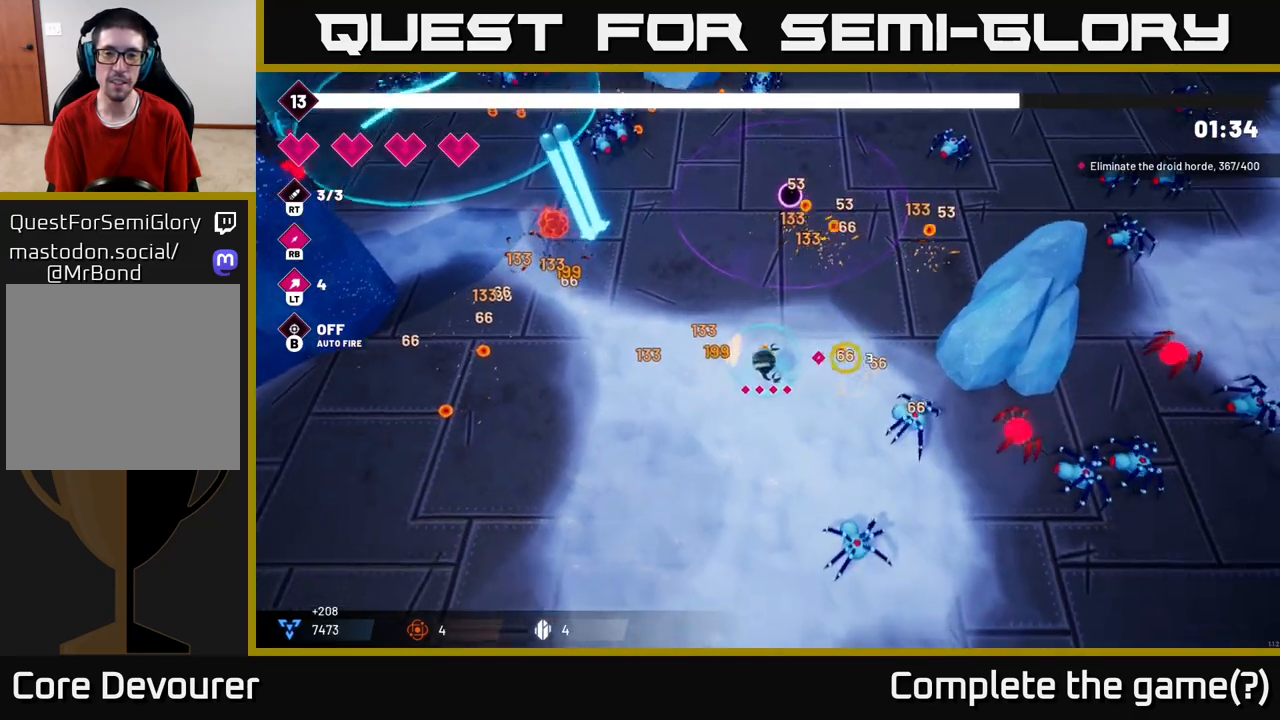
{"buttons": [], "left_stick": "center", "right_stick": "right", "events": [[33, "left_stick", "down-right"], [200, "right_stick", "down-right"], [217, "left_stick", "down"], [267, "R2", "down"], [383, "right_stick", "right"], [417, "left_stick", "center"], [467, "R2", "up"]]}
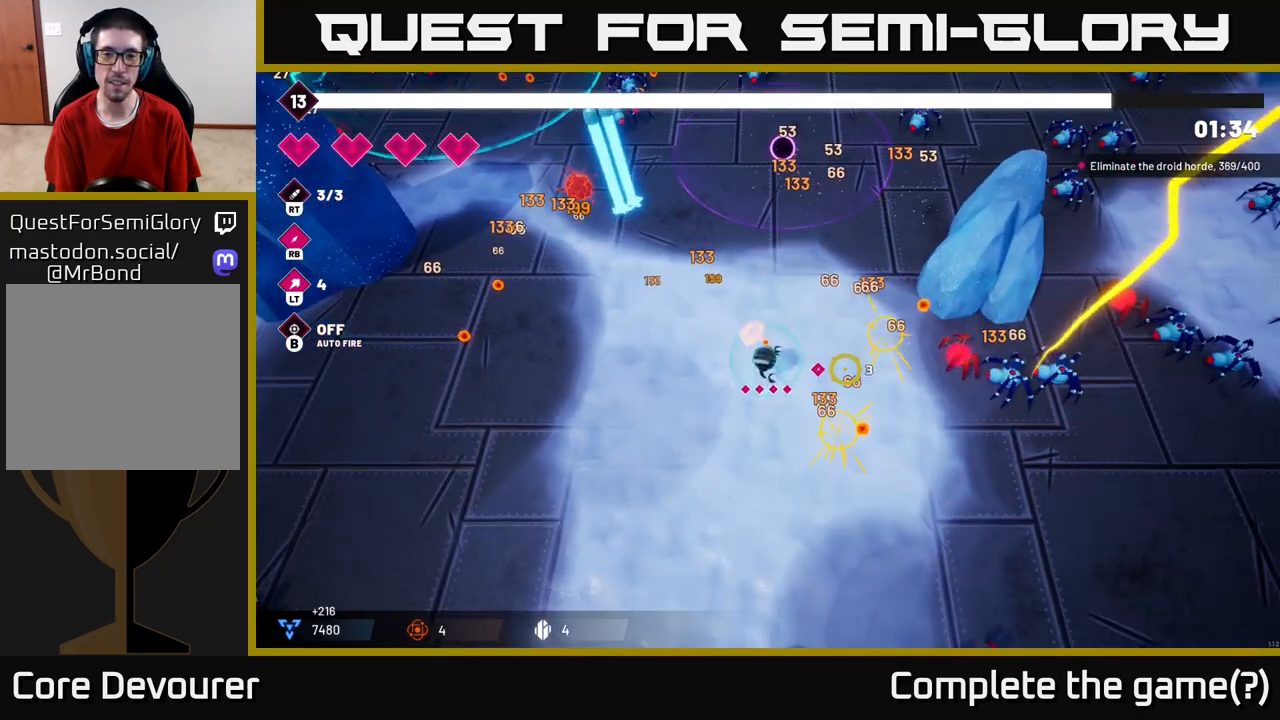
{"buttons": ["R2"], "left_stick": "down-right", "right_stick": "right", "events": [[50, "left_stick", "right"], [433, "left_stick", "down-right"], [483, "R2", "down"]]}
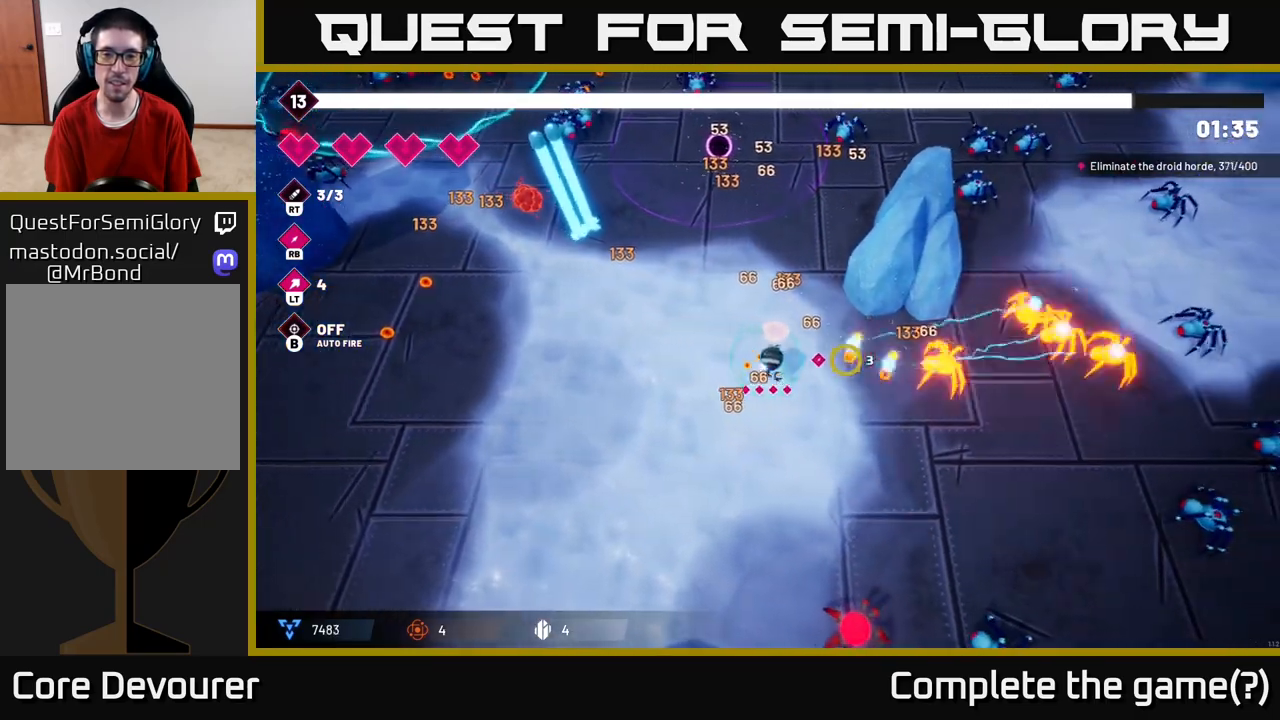
{"buttons": [], "left_stick": "right", "right_stick": "right", "events": [[167, "R2", "up"], [317, "L2", "down"], [317, "left_stick", "right"], [450, "L2", "up"]]}
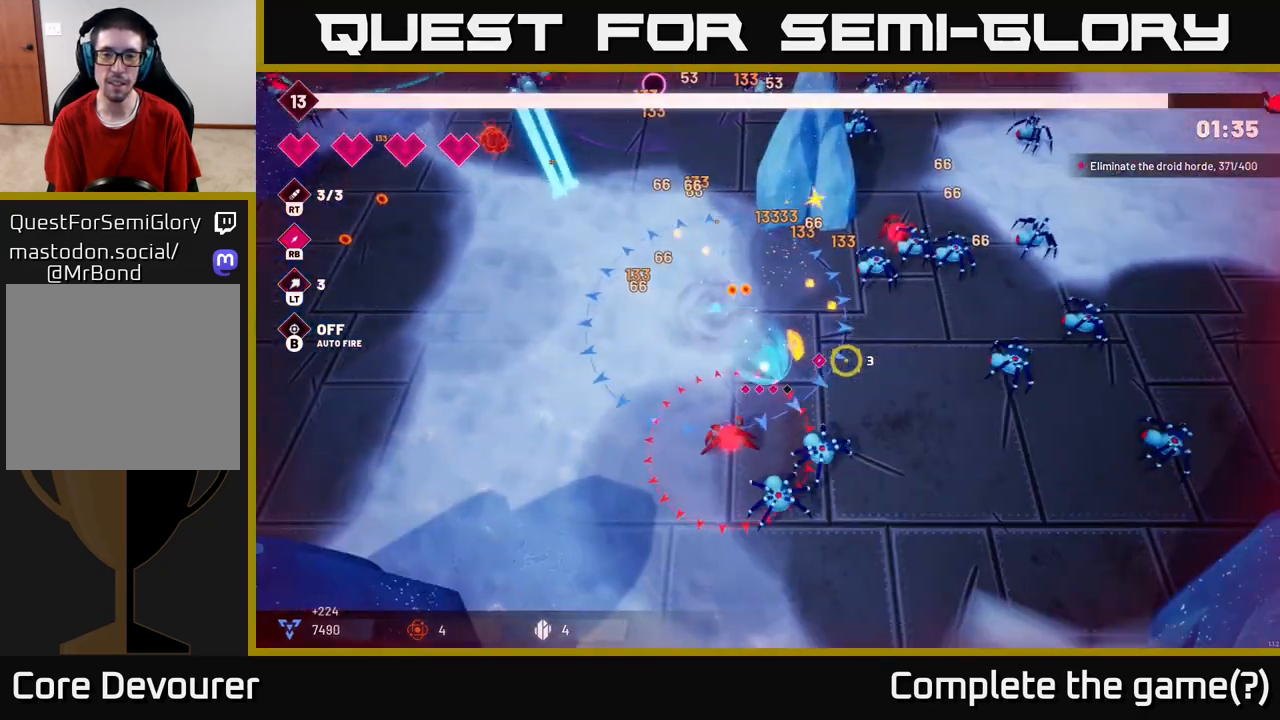
{"buttons": [], "left_stick": "down-right", "right_stick": "right", "events": [[83, "right_stick", "up-right"], [133, "left_stick", "up-right"], [183, "R2", "down"], [300, "right_stick", "right"], [400, "R2", "up"], [400, "left_stick", "down-right"]]}
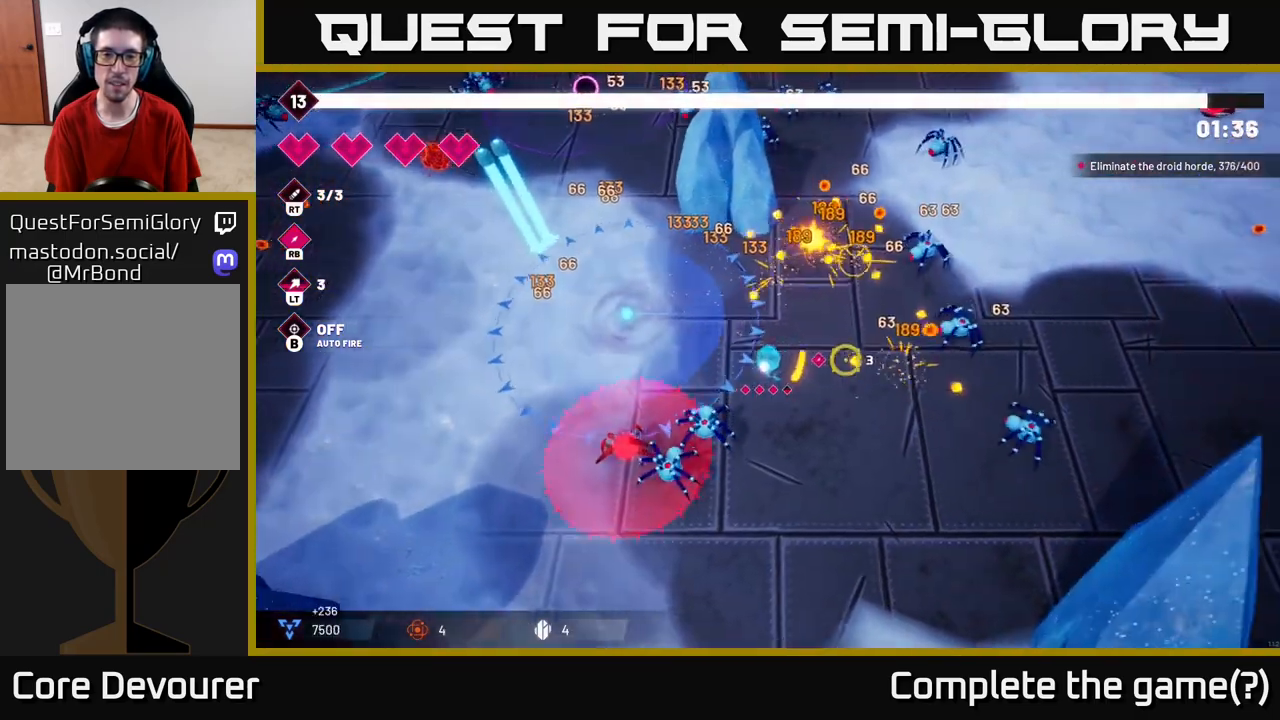
{"buttons": ["R2"], "left_stick": "right", "right_stick": "up-right", "events": [[167, "left_stick", "right"], [283, "right_stick", "up-right"], [367, "R2", "down"]]}
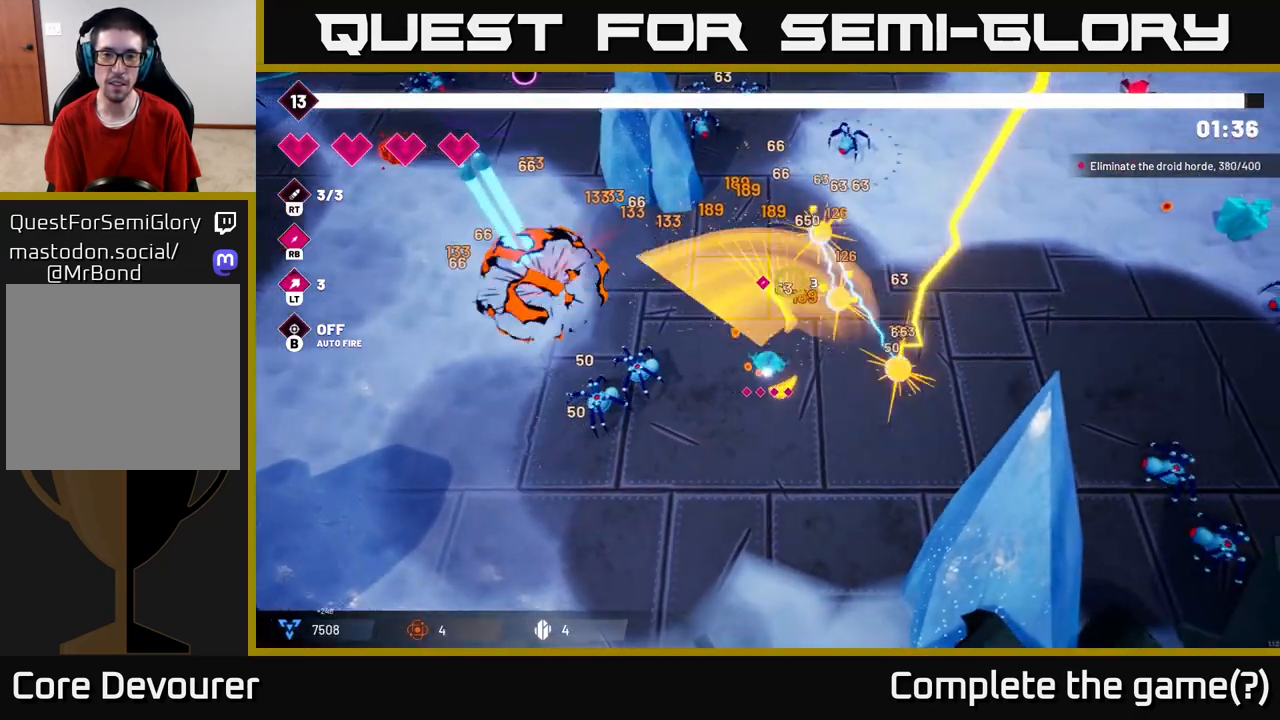
{"buttons": [], "left_stick": "up", "right_stick": "up-right", "events": [[50, "left_stick", "down-right"], [67, "R2", "up"], [333, "L2", "down"], [333, "left_stick", "up-right"], [433, "left_stick", "up"], [500, "L2", "up"]]}
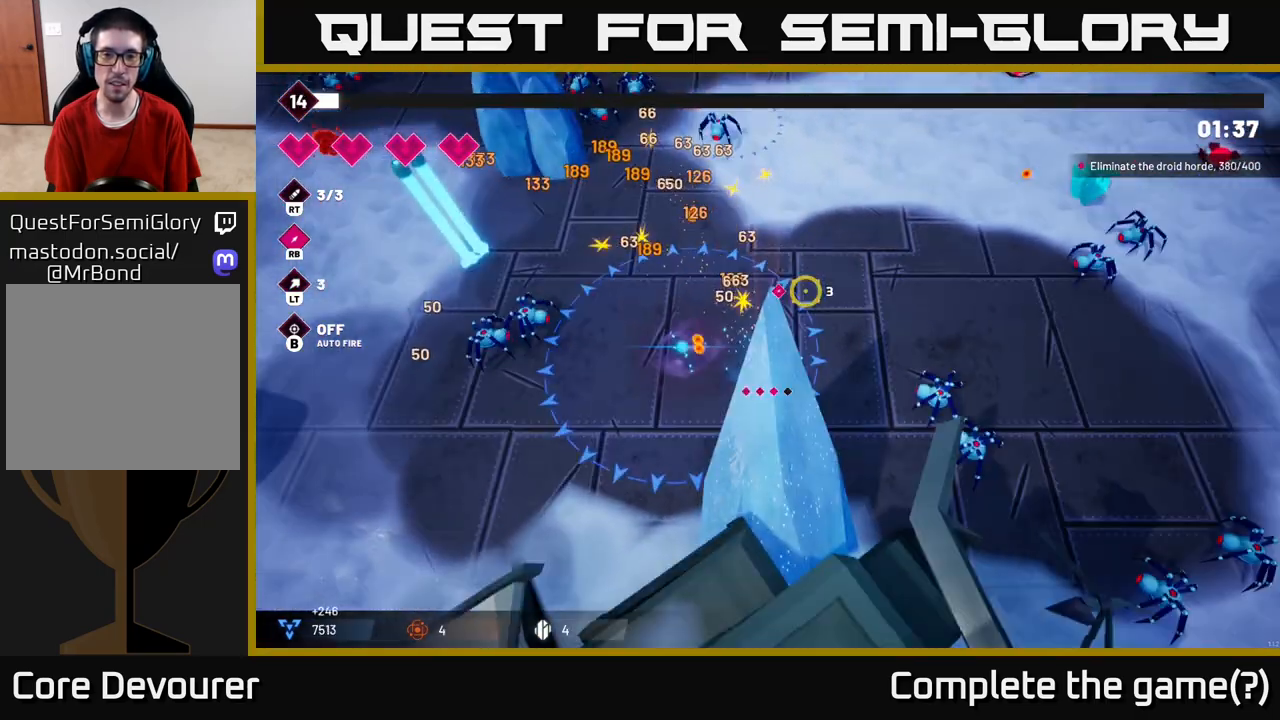
{"buttons": [], "left_stick": "right", "right_stick": "right", "events": [[267, "right_stick", "right"], [300, "L2", "down"], [300, "left_stick", "up-right"], [450, "L2", "up"], [500, "left_stick", "right"]]}
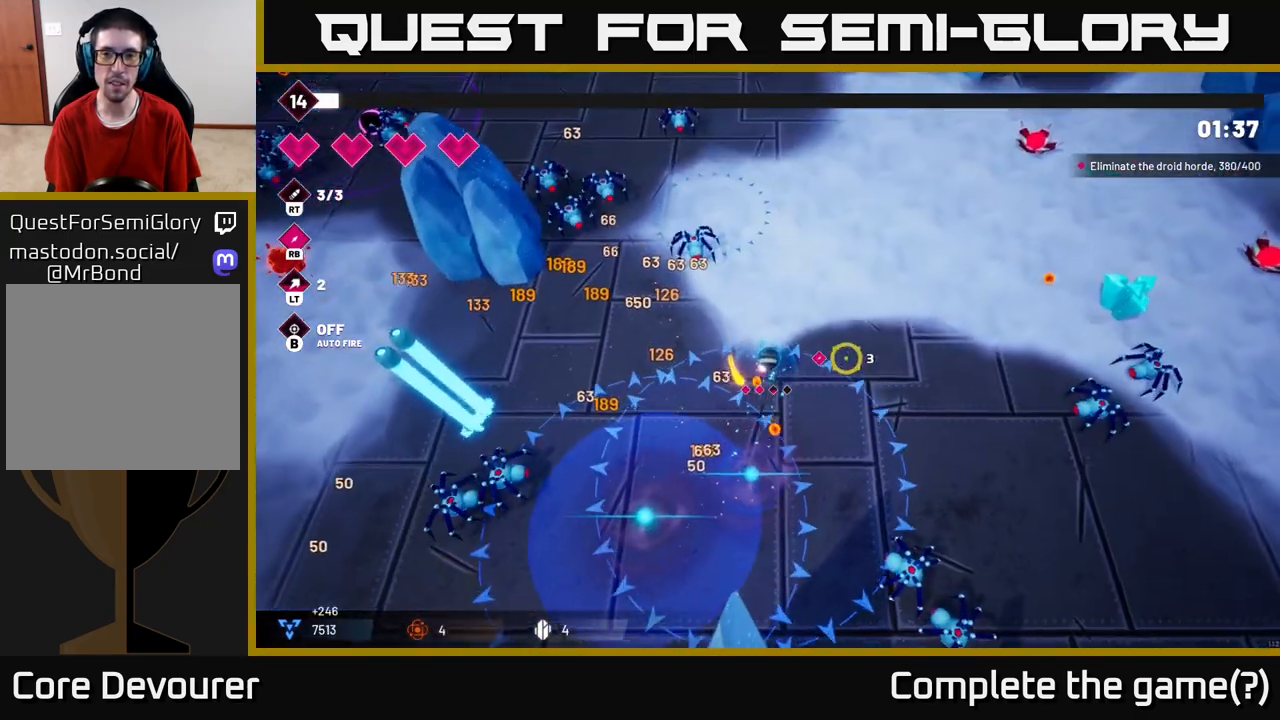
{"buttons": [], "left_stick": "right", "right_stick": "right", "events": []}
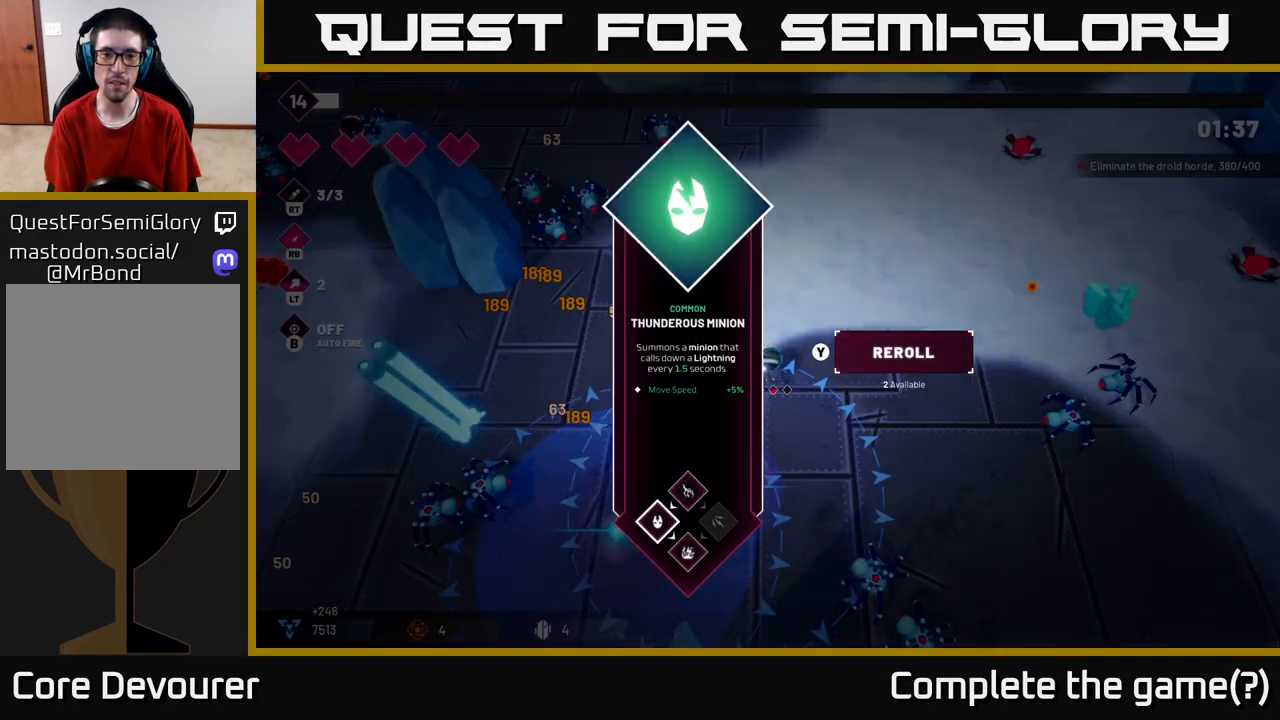
{"buttons": [], "left_stick": "center", "right_stick": "center", "events": [[100, "left_stick", "center"], [100, "right_stick", "center"]]}
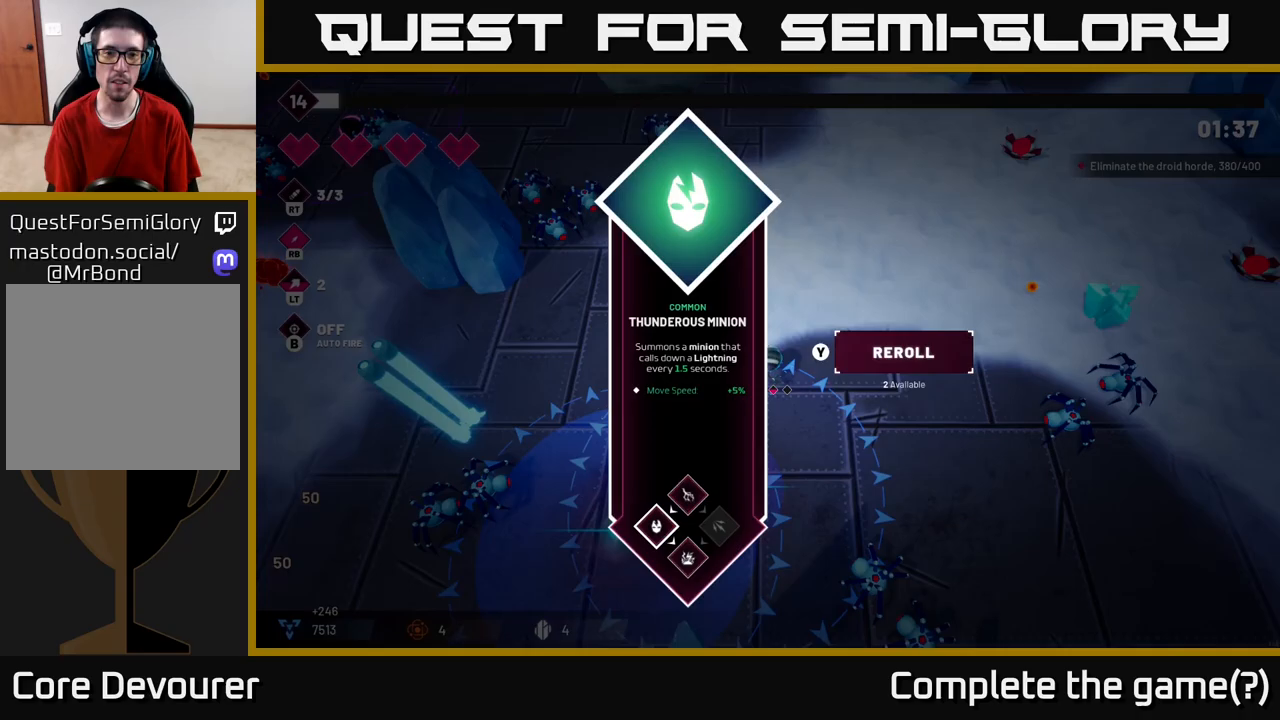
{"buttons": [], "left_stick": "right", "right_stick": "right", "events": [[67, "A", "down"], [117, "left_stick", "right"], [167, "A", "up"], [383, "right_stick", "right"]]}
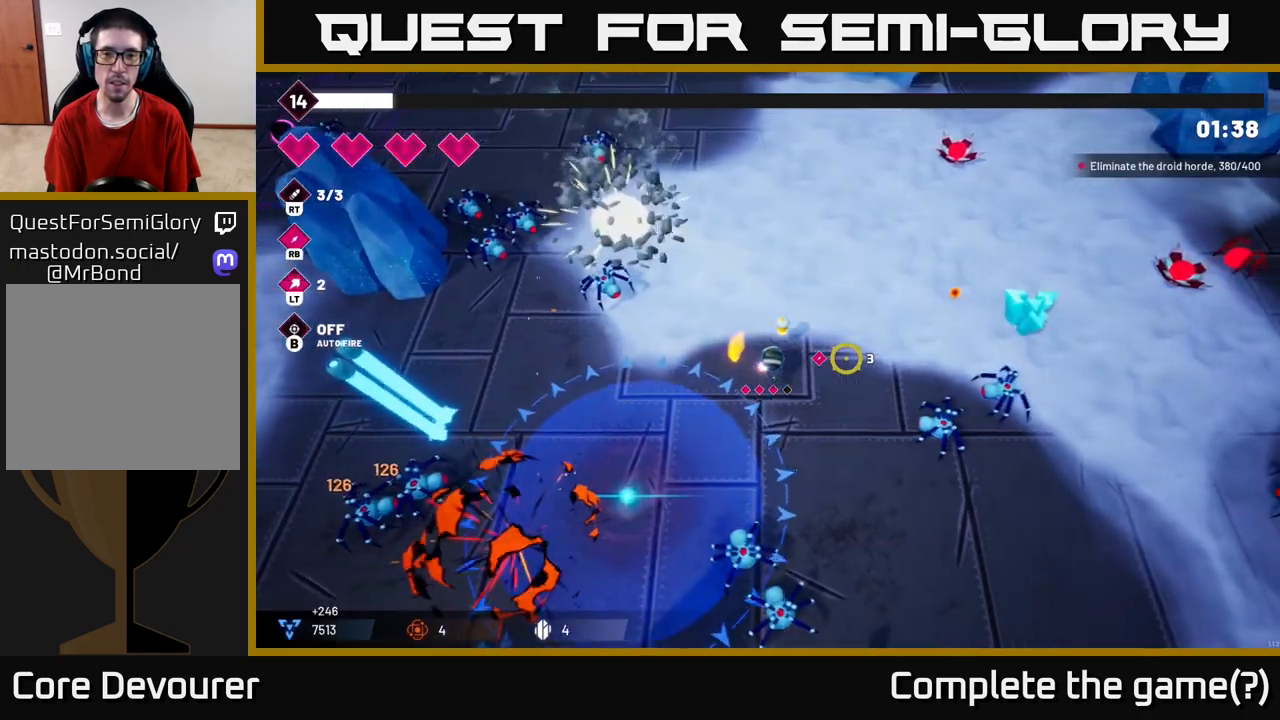
{"buttons": [], "left_stick": "up-right", "right_stick": "right", "events": [[83, "R2", "down"], [283, "R2", "up"], [400, "left_stick", "up-right"]]}
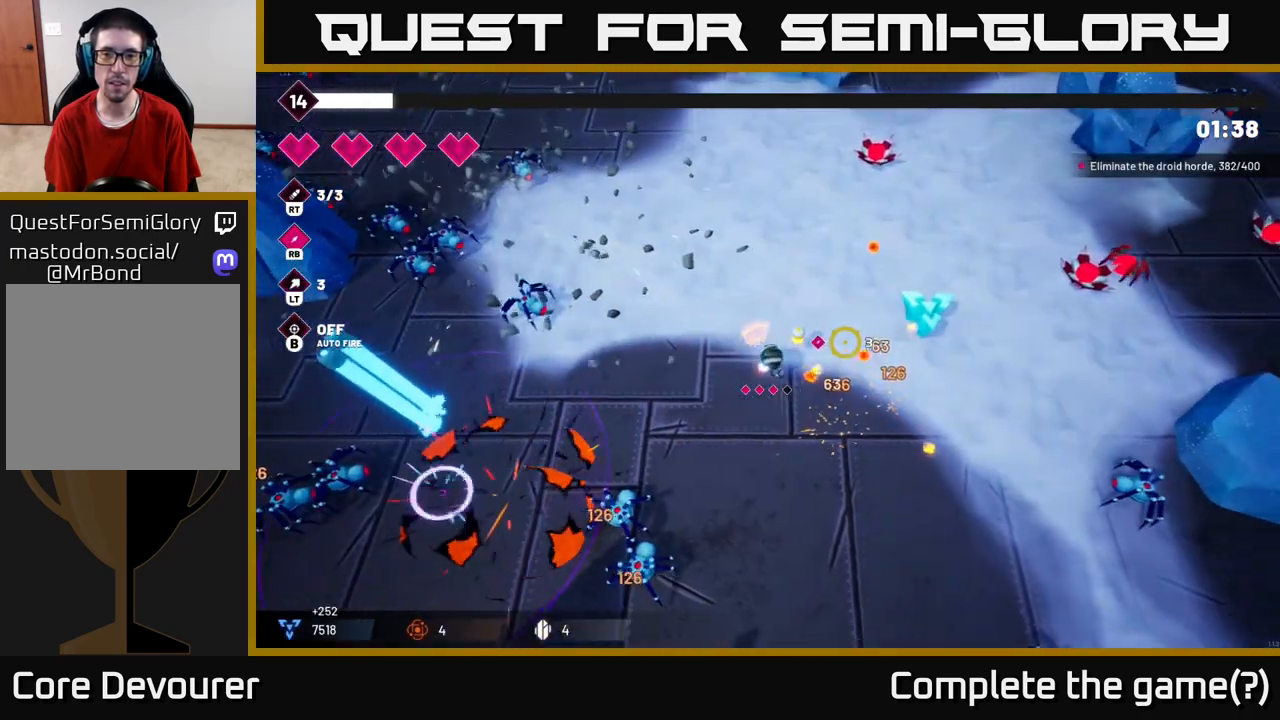
{"buttons": [], "left_stick": "right", "right_stick": "right", "events": [[250, "R2", "down"], [450, "left_stick", "right"], [500, "R2", "up"]]}
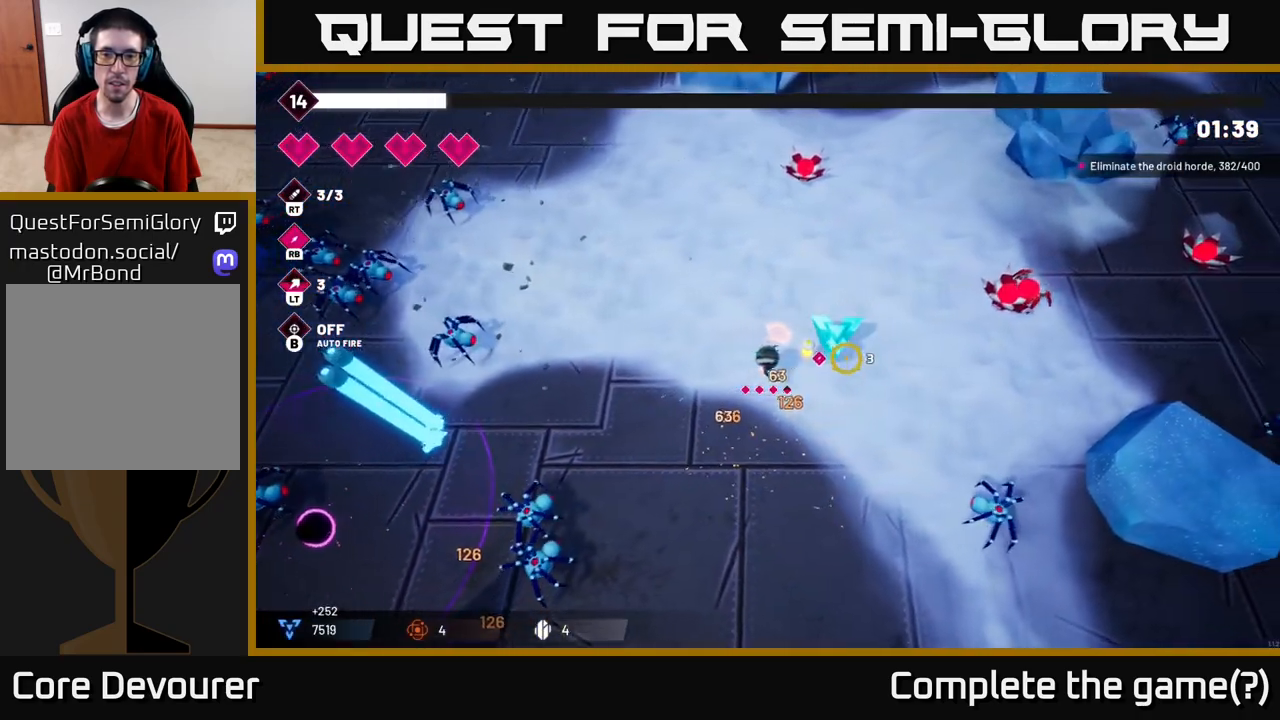
{"buttons": ["R2"], "left_stick": "down", "right_stick": "up", "events": [[100, "right_stick", "down-right"], [133, "left_stick", "down-right"], [333, "left_stick", "down"], [350, "right_stick", "up-right"], [400, "right_stick", "up"], [433, "R2", "down"]]}
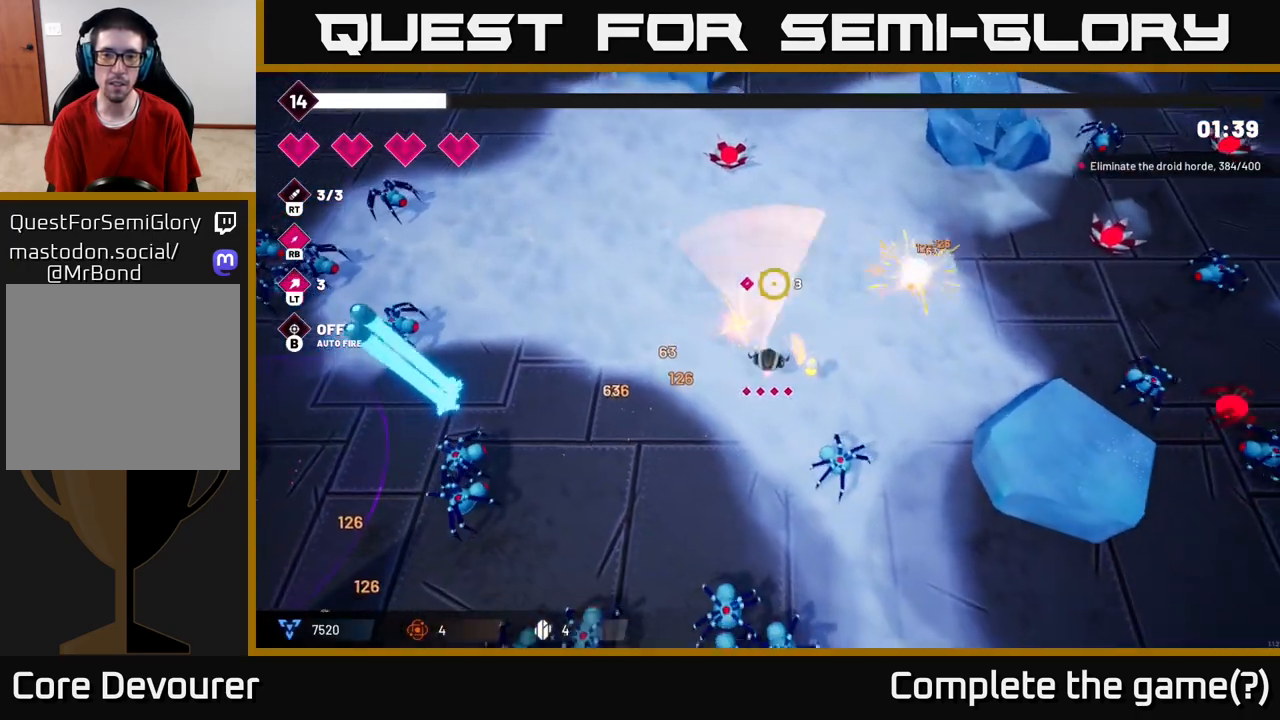
{"buttons": [], "left_stick": "down-left", "right_stick": "down", "events": [[83, "left_stick", "up"], [117, "R2", "up"], [167, "right_stick", "right"], [383, "right_stick", "down"], [450, "left_stick", "left"], [500, "left_stick", "down-left"]]}
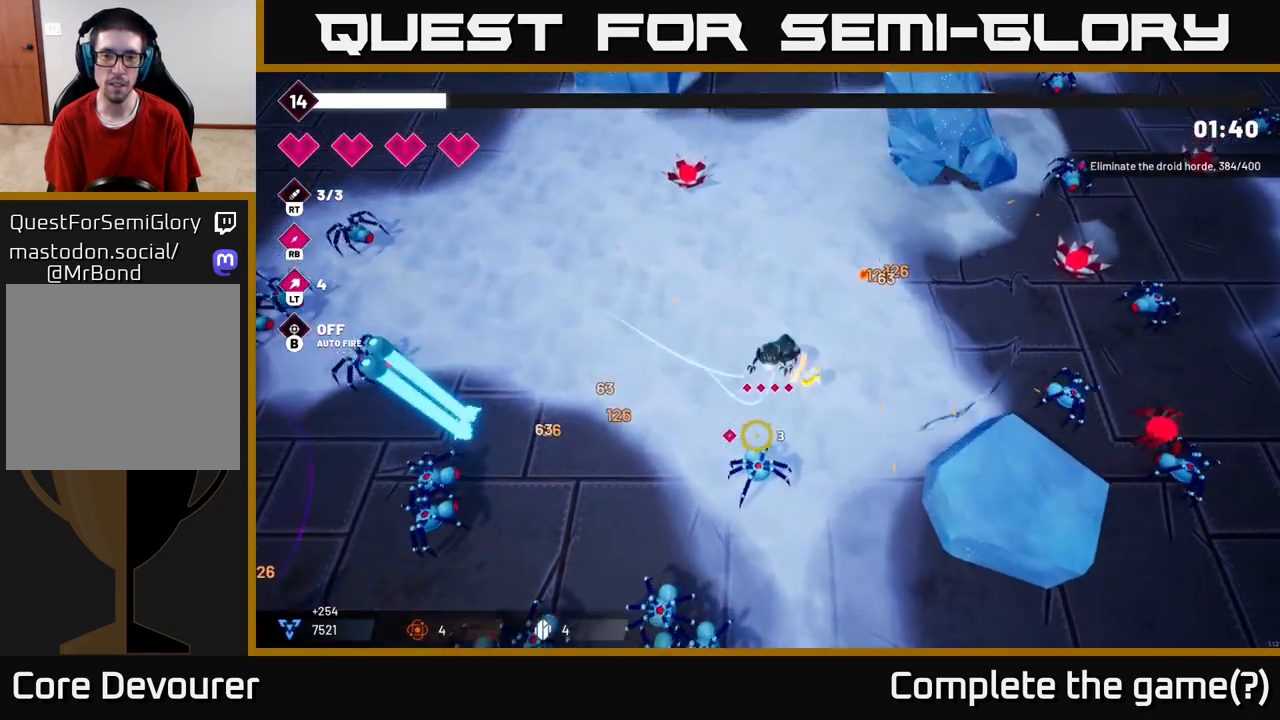
{"buttons": [], "left_stick": "down-left", "right_stick": "down", "events": [[83, "R2", "down"], [333, "R2", "up"]]}
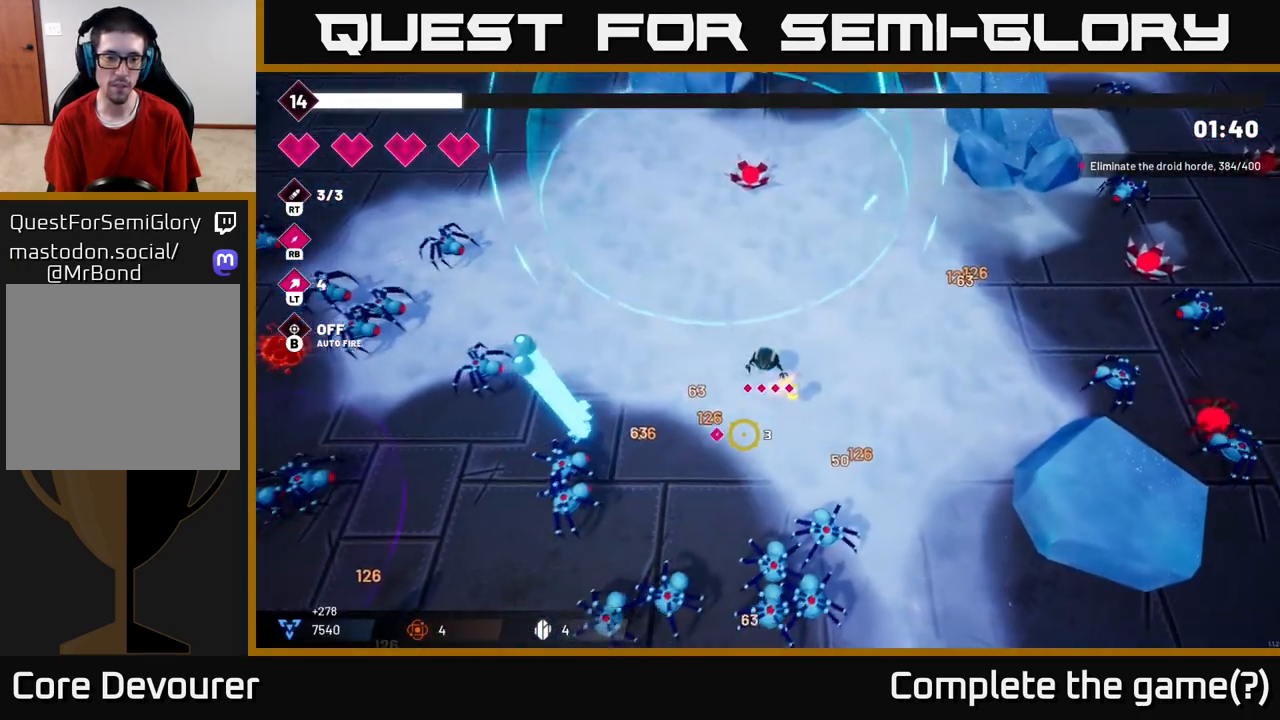
{"buttons": [], "left_stick": "up-left", "right_stick": "down", "events": [[100, "right_stick", "down-left"], [267, "R2", "down"], [350, "right_stick", "down"], [417, "left_stick", "up-left"], [467, "R2", "up"]]}
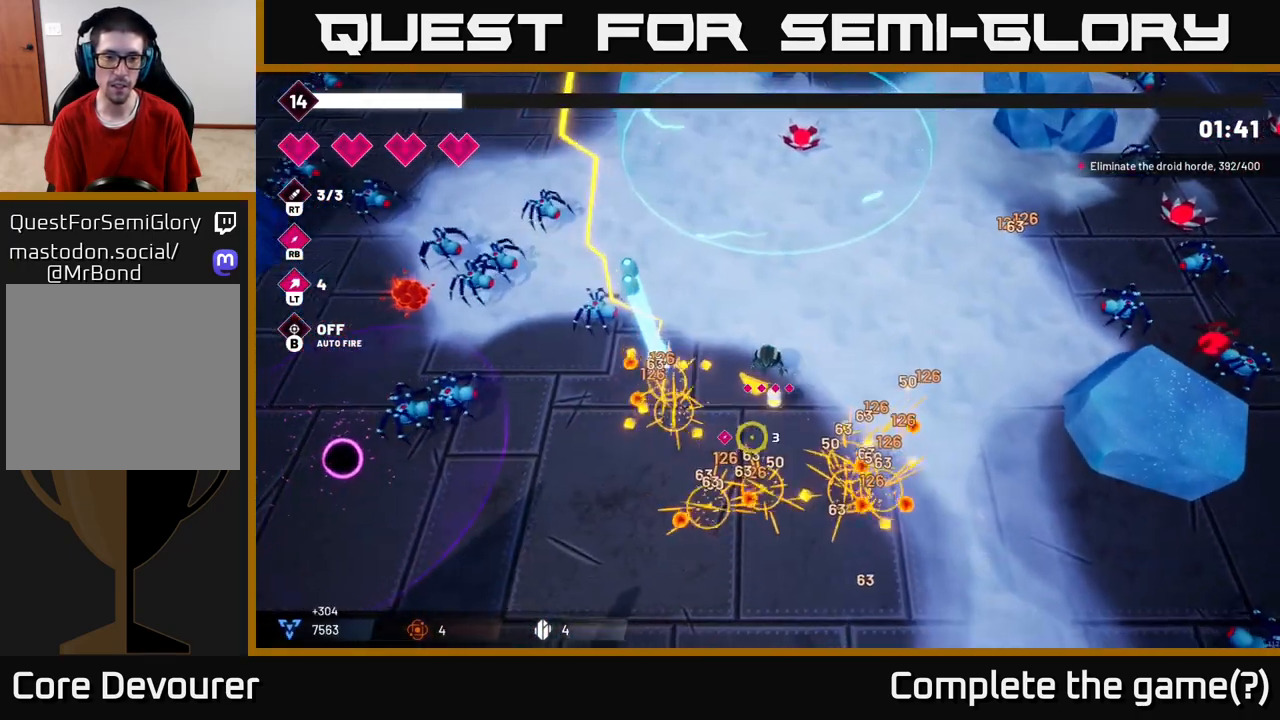
{"buttons": [], "left_stick": "up-left", "right_stick": "left", "events": [[17, "left_stick", "up"], [67, "right_stick", "down-left"], [267, "left_stick", "up-left"], [317, "right_stick", "left"]]}
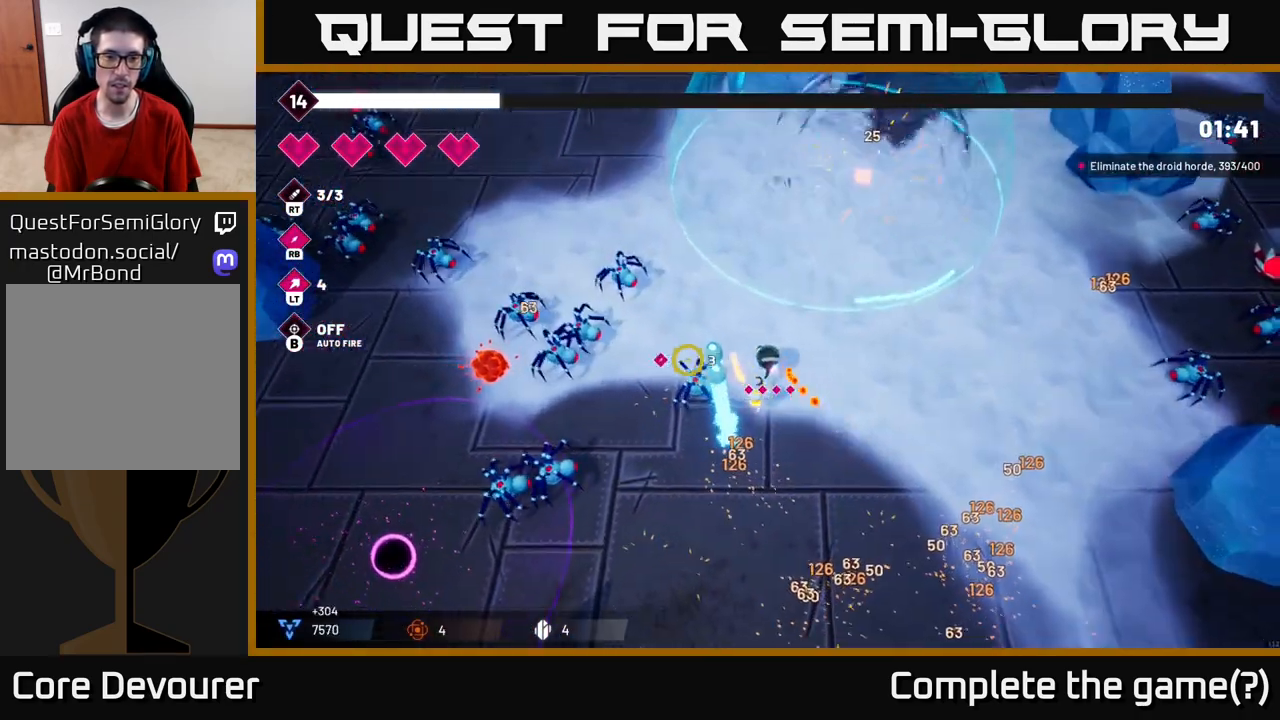
{"buttons": [], "left_stick": "left", "right_stick": "left", "events": [[67, "R2", "down"], [217, "left_stick", "up"], [283, "R2", "up"], [433, "left_stick", "left"]]}
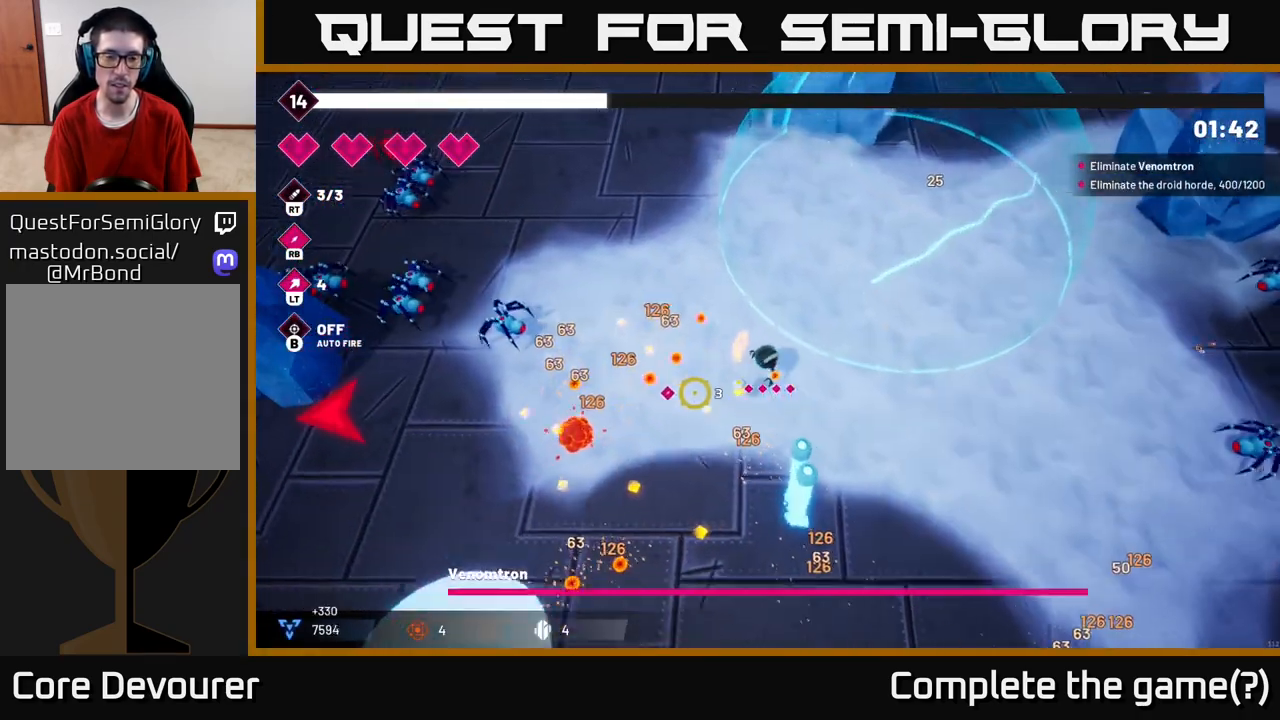
{"buttons": ["R2"], "left_stick": "up-left", "right_stick": "left", "events": [[133, "left_stick", "up-left"], [433, "R2", "down"]]}
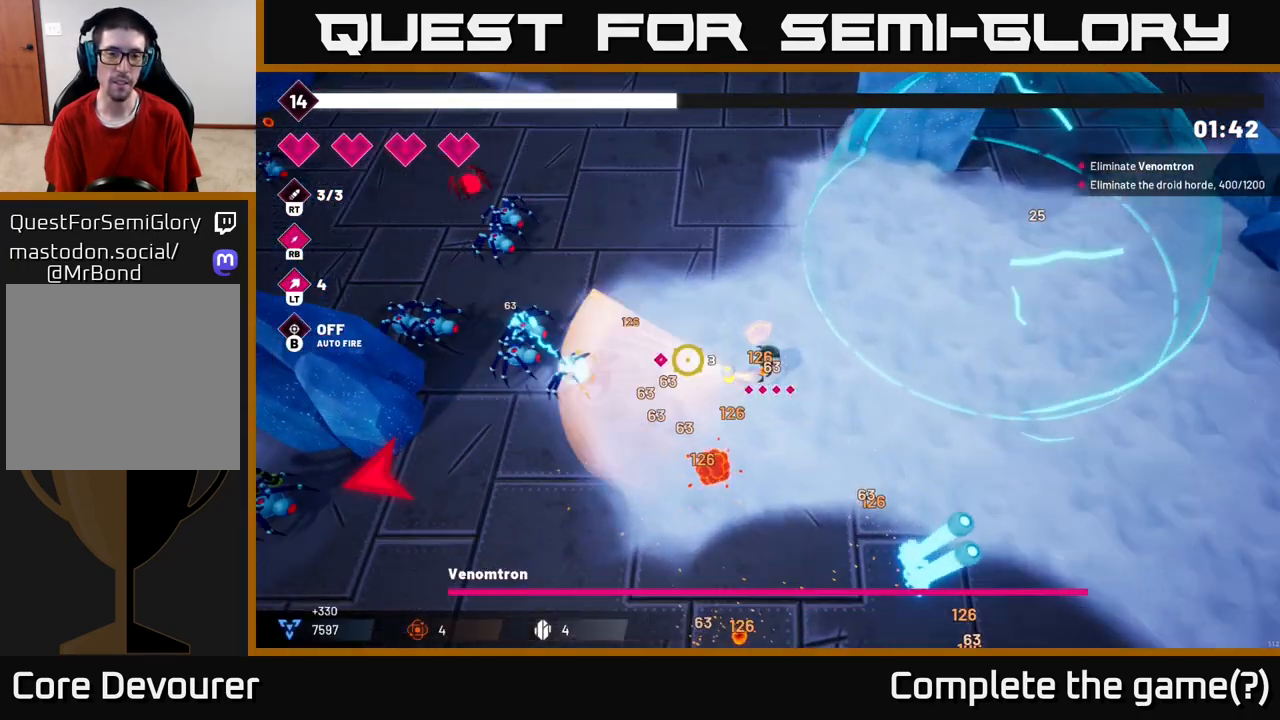
{"buttons": [], "left_stick": "up-left", "right_stick": "left", "events": [[117, "R2", "up"]]}
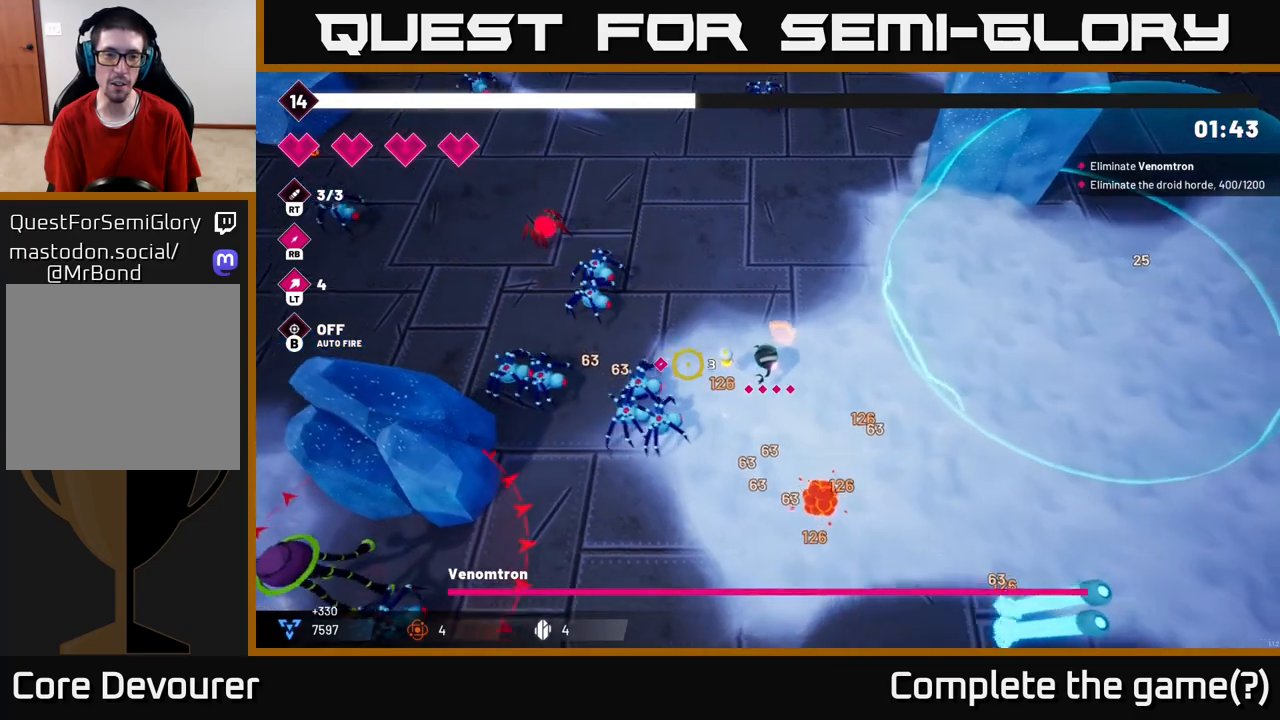
{"buttons": [], "left_stick": "up", "right_stick": "left", "events": [[183, "R2", "down"], [250, "left_stick", "center"], [417, "R2", "up"], [417, "left_stick", "up-left"], [483, "left_stick", "up"]]}
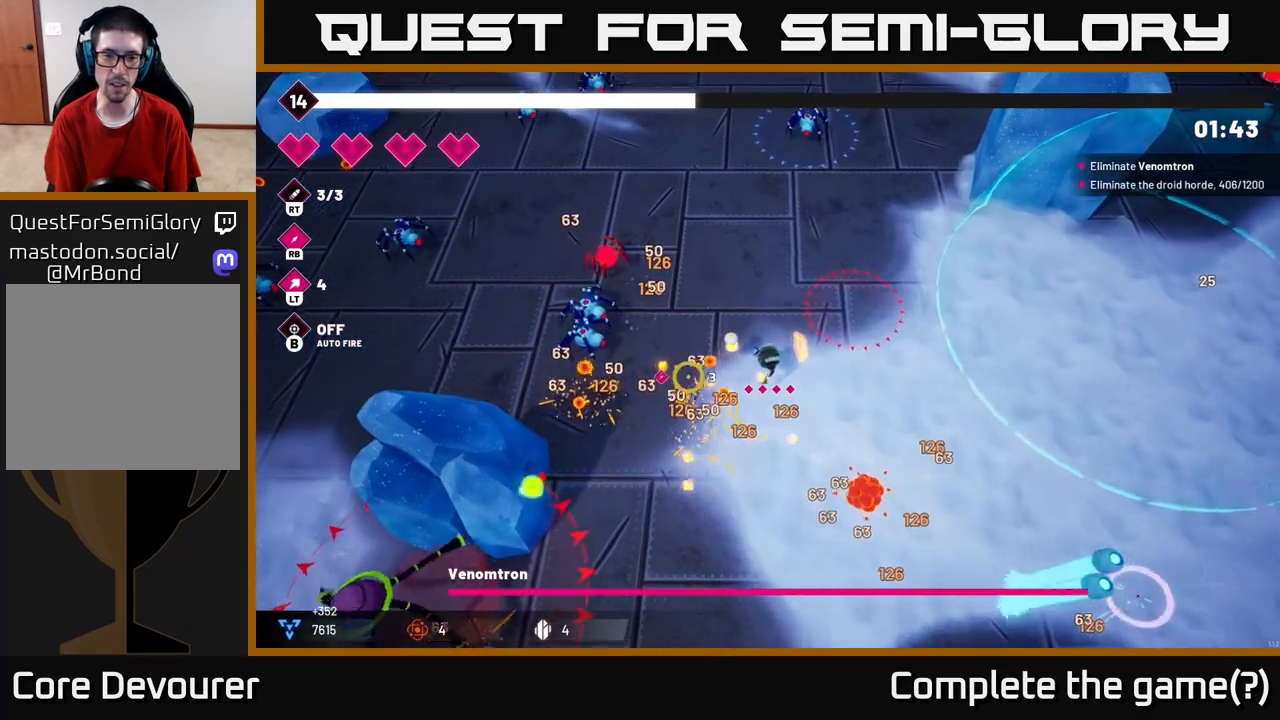
{"buttons": ["R2"], "left_stick": "down", "right_stick": "down-left", "events": [[117, "left_stick", "left"], [333, "R2", "down"], [350, "left_stick", "down-left"], [383, "right_stick", "down-left"], [467, "left_stick", "down"]]}
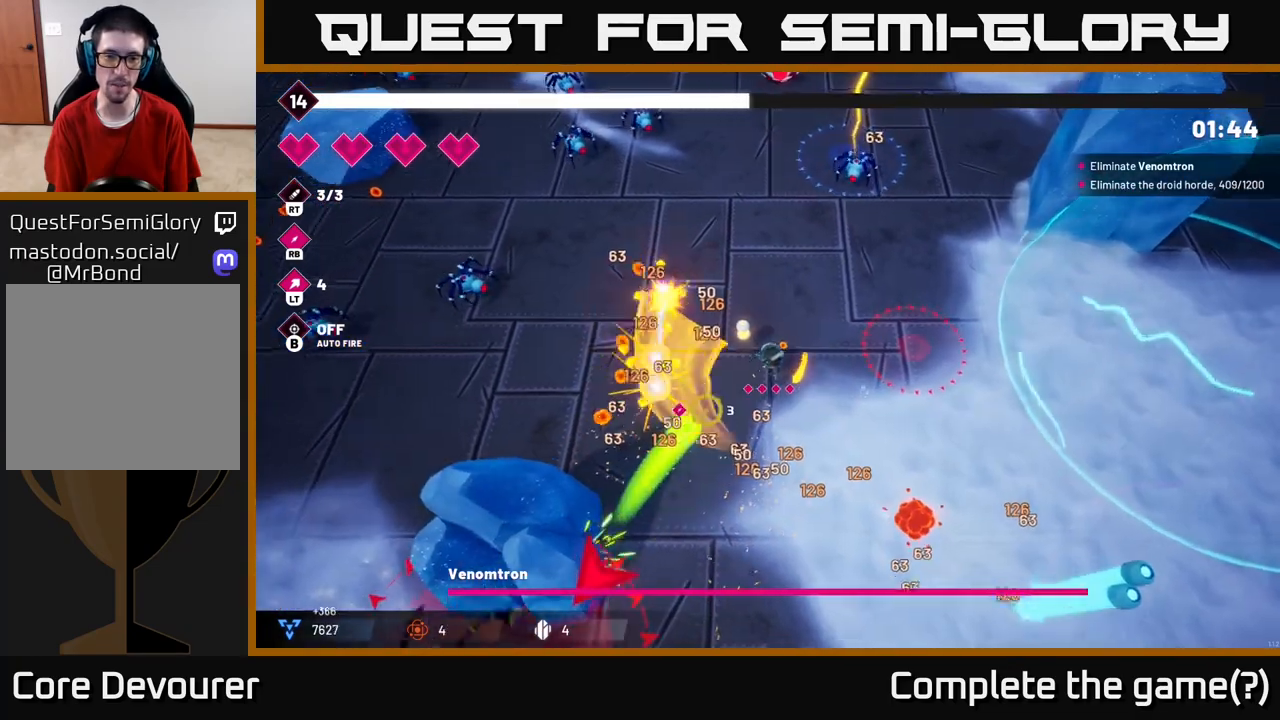
{"buttons": ["R2"], "left_stick": "down", "right_stick": "down-left", "events": [[50, "R2", "up"], [133, "L2", "down"], [150, "right_stick", "down"], [300, "L2", "up"], [367, "right_stick", "down-left"], [483, "R2", "down"]]}